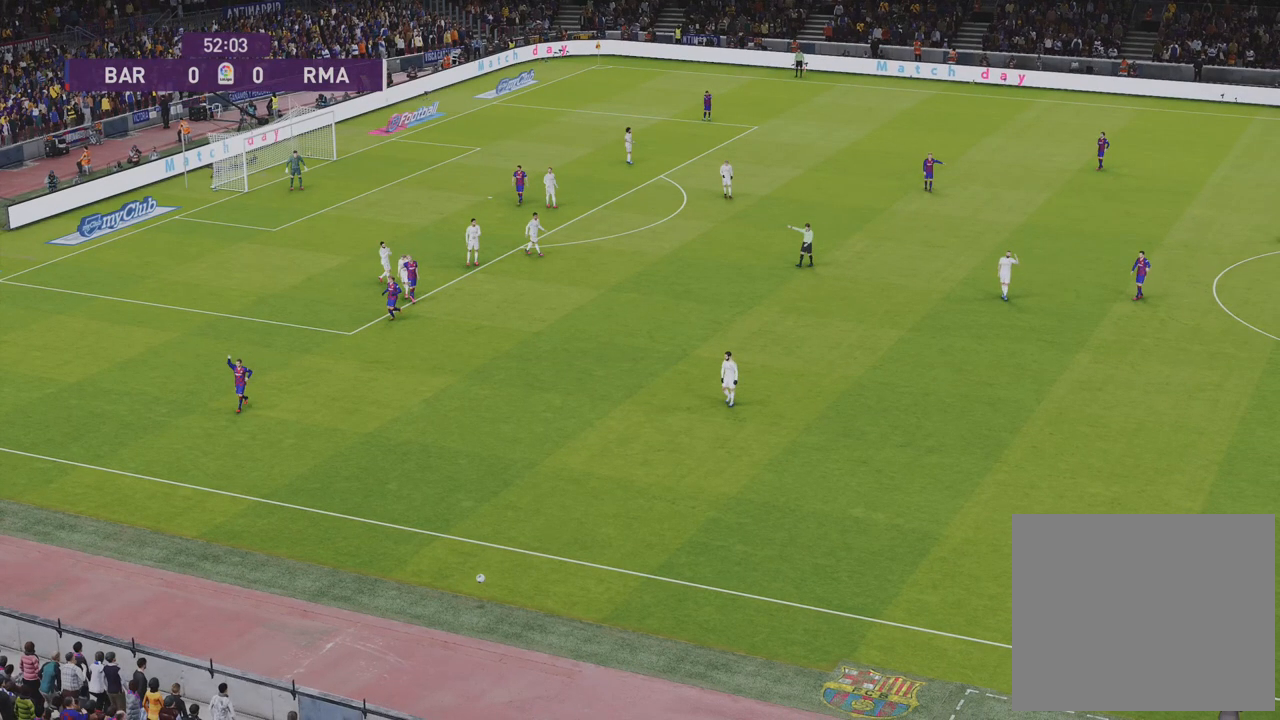
Gameplay with a controller (PlayStation layout); each line is a JSON object with the inputs held at the frame after it. "events" lists button and stick changes between this image and that frame as [ms after this image, input, new state], when the widget could be followed in between.
{"buttons": [], "left_stick": "up-left", "right_stick": "center", "events": [[300, "left_stick", "up-left"]]}
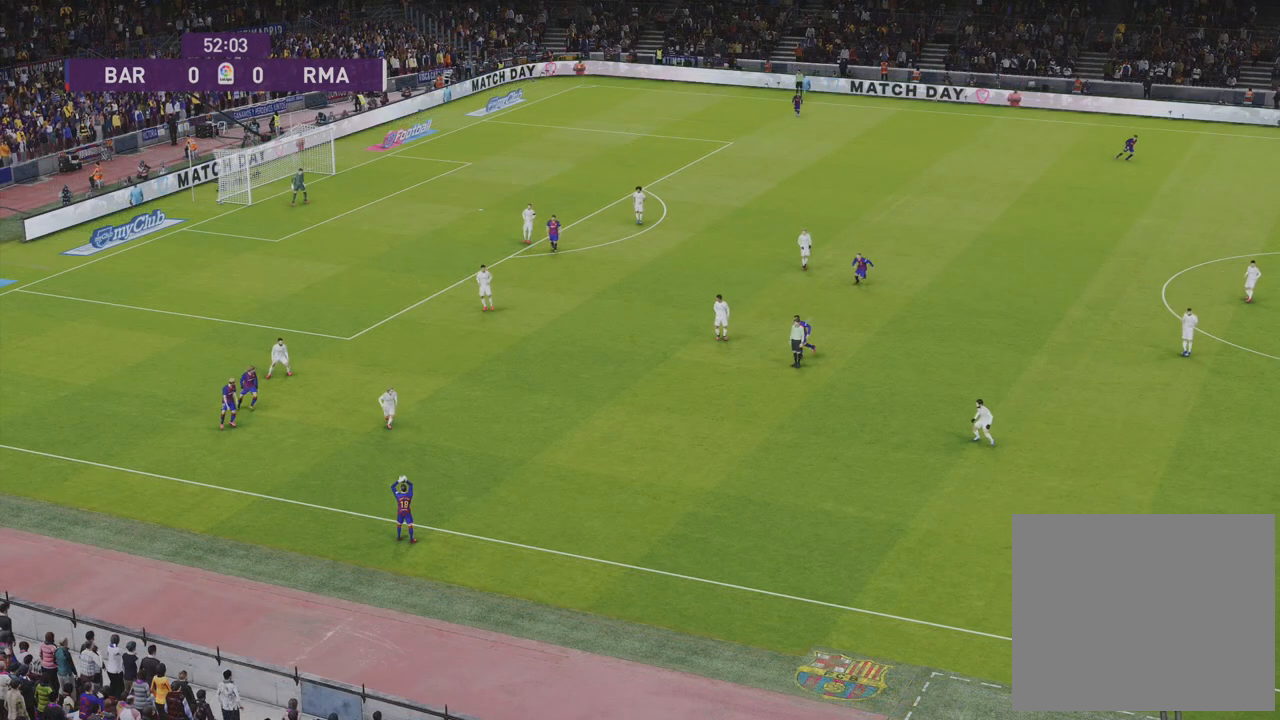
{"buttons": [], "left_stick": "up-left", "right_stick": "center", "events": []}
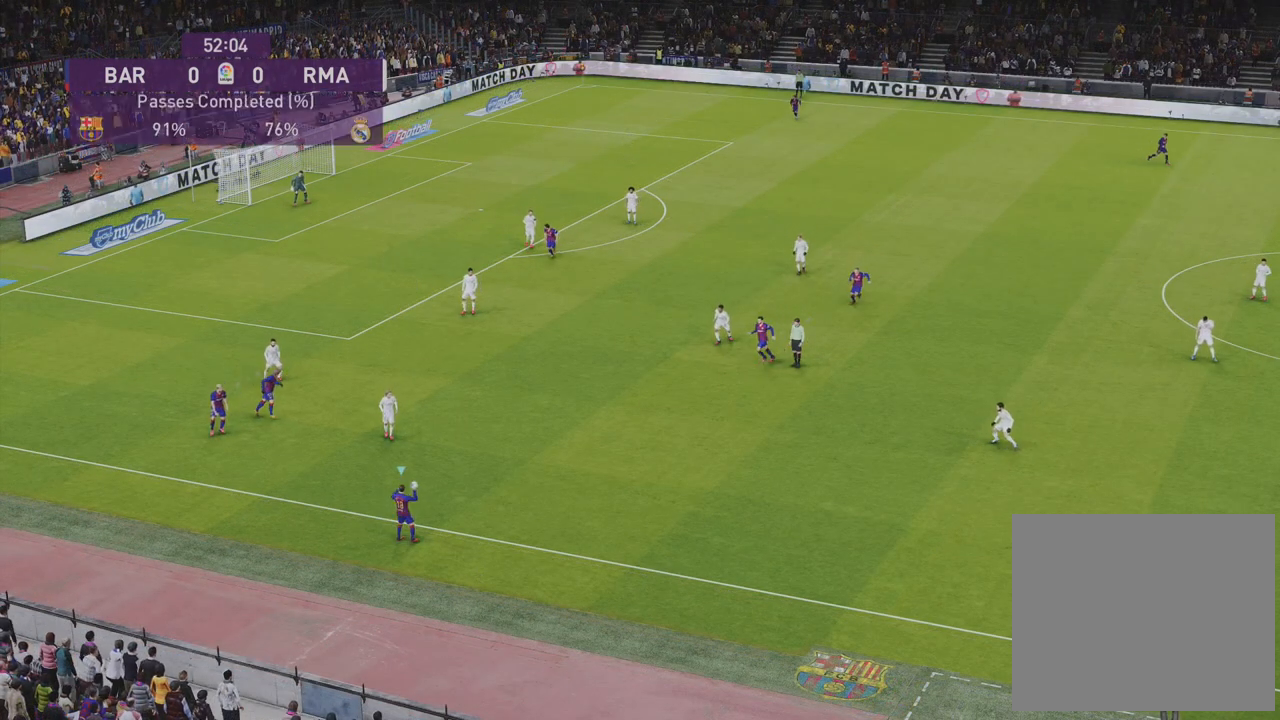
{"buttons": [], "left_stick": "up-right", "right_stick": "center", "events": [[150, "left_stick", "up-right"]]}
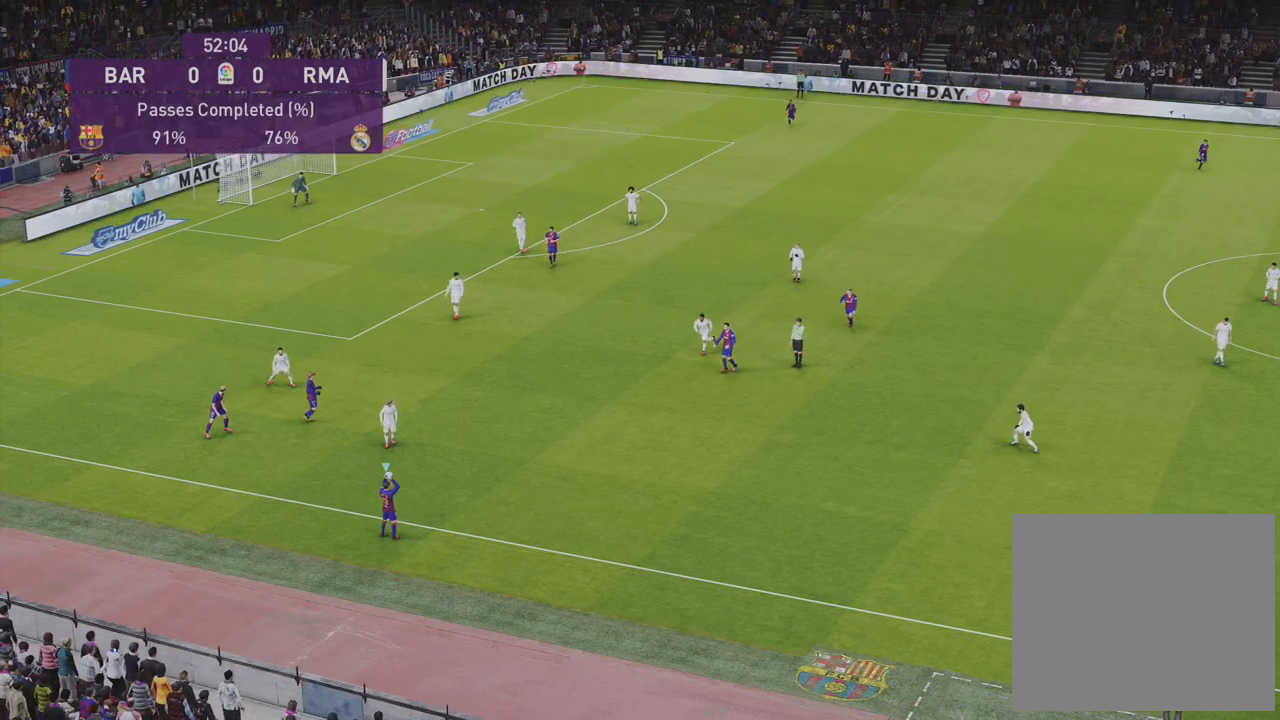
{"buttons": [], "left_stick": "up-right", "right_stick": "center", "events": []}
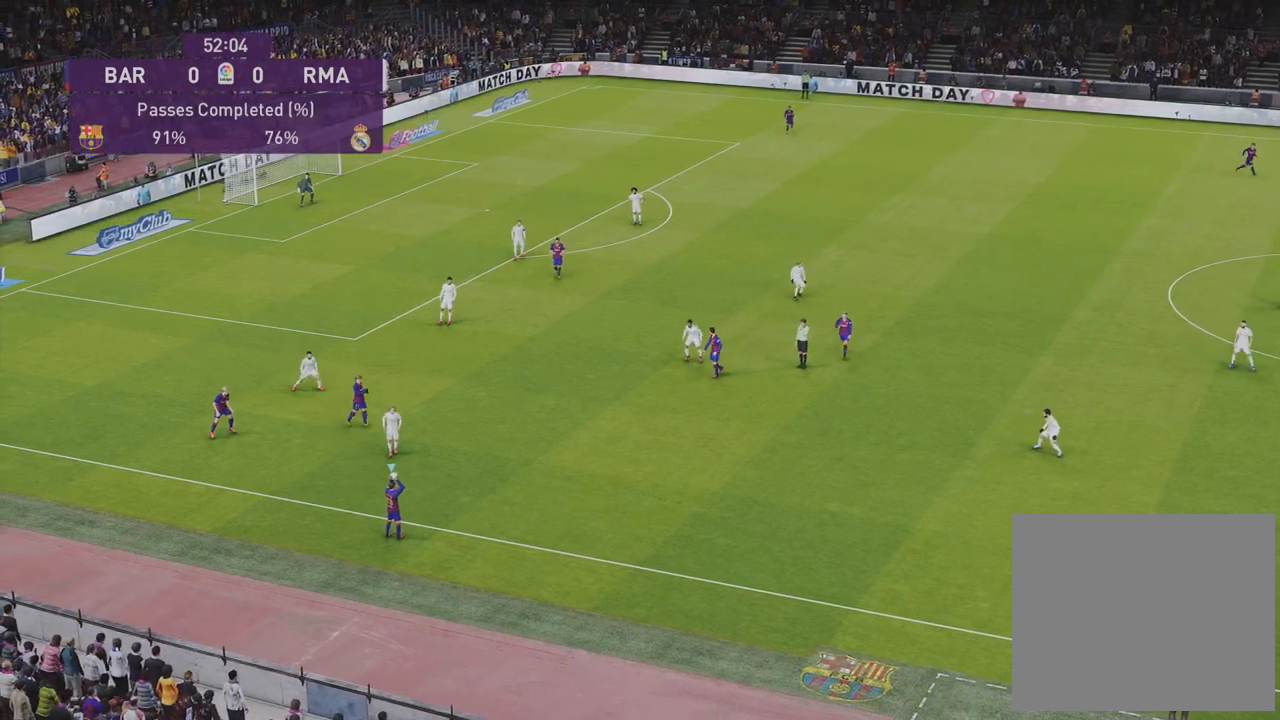
{"buttons": [], "left_stick": "up-left", "right_stick": "center", "events": [[67, "left_stick", "up-left"], [267, "CROSS", "down"], [350, "CROSS", "up"]]}
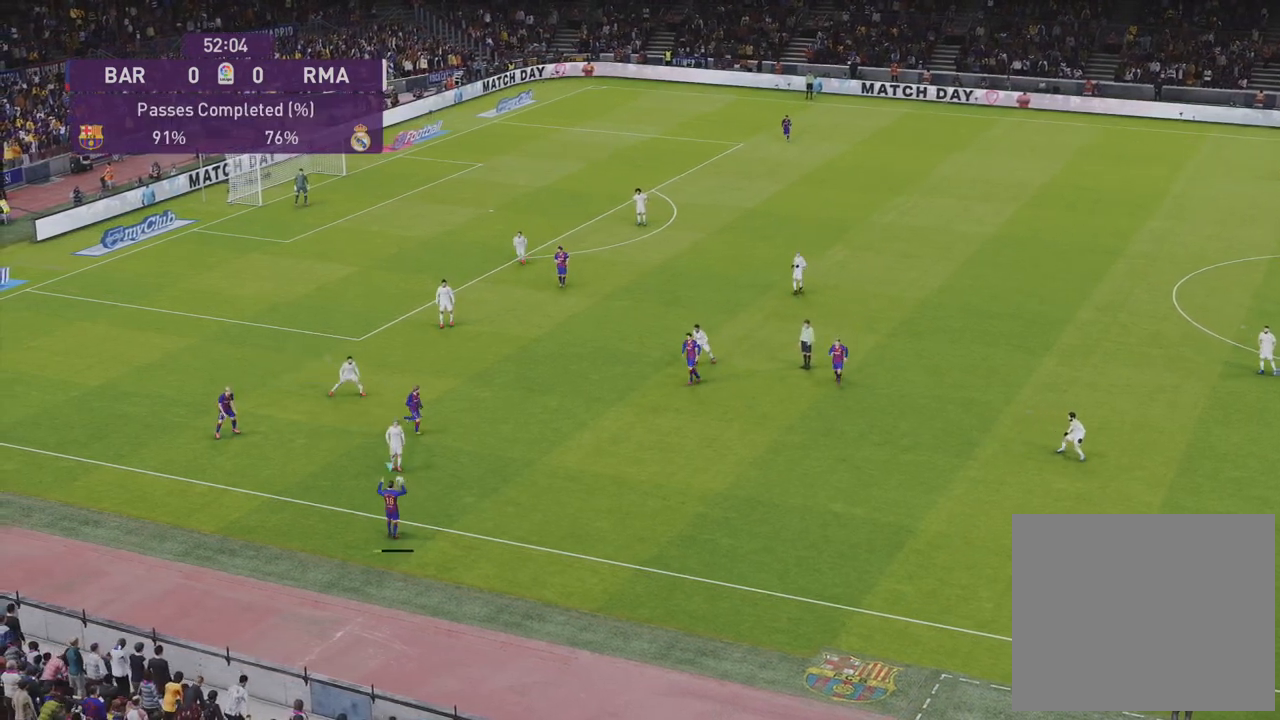
{"buttons": [], "left_stick": "center", "right_stick": "center", "events": [[400, "left_stick", "center"]]}
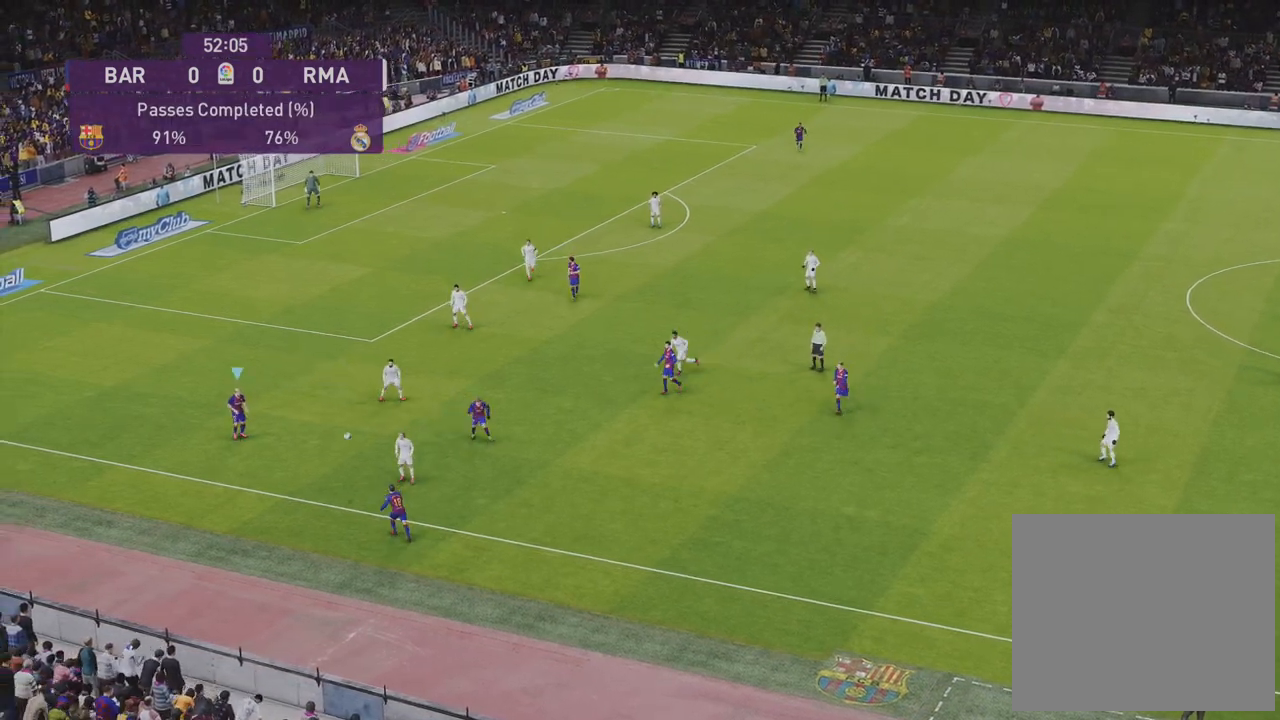
{"buttons": [], "left_stick": "left", "right_stick": "center", "events": [[67, "left_stick", "left"]]}
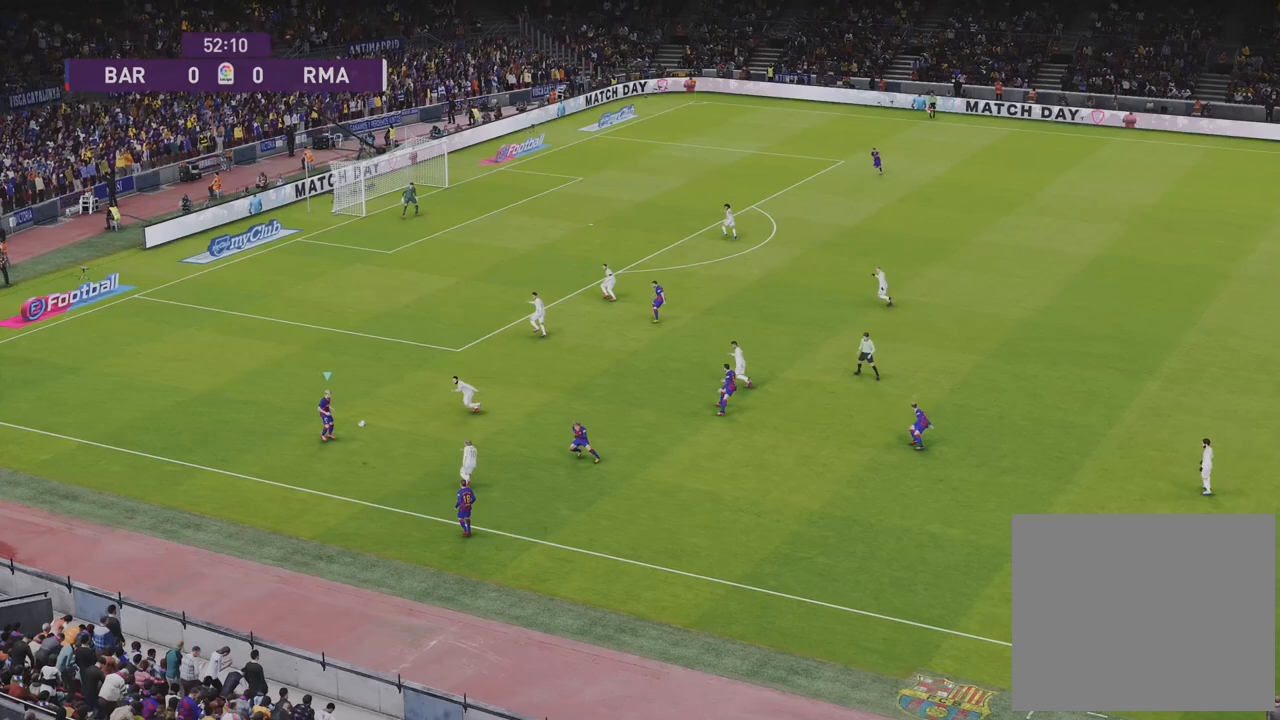
{"buttons": [], "left_stick": "left", "right_stick": "center", "events": []}
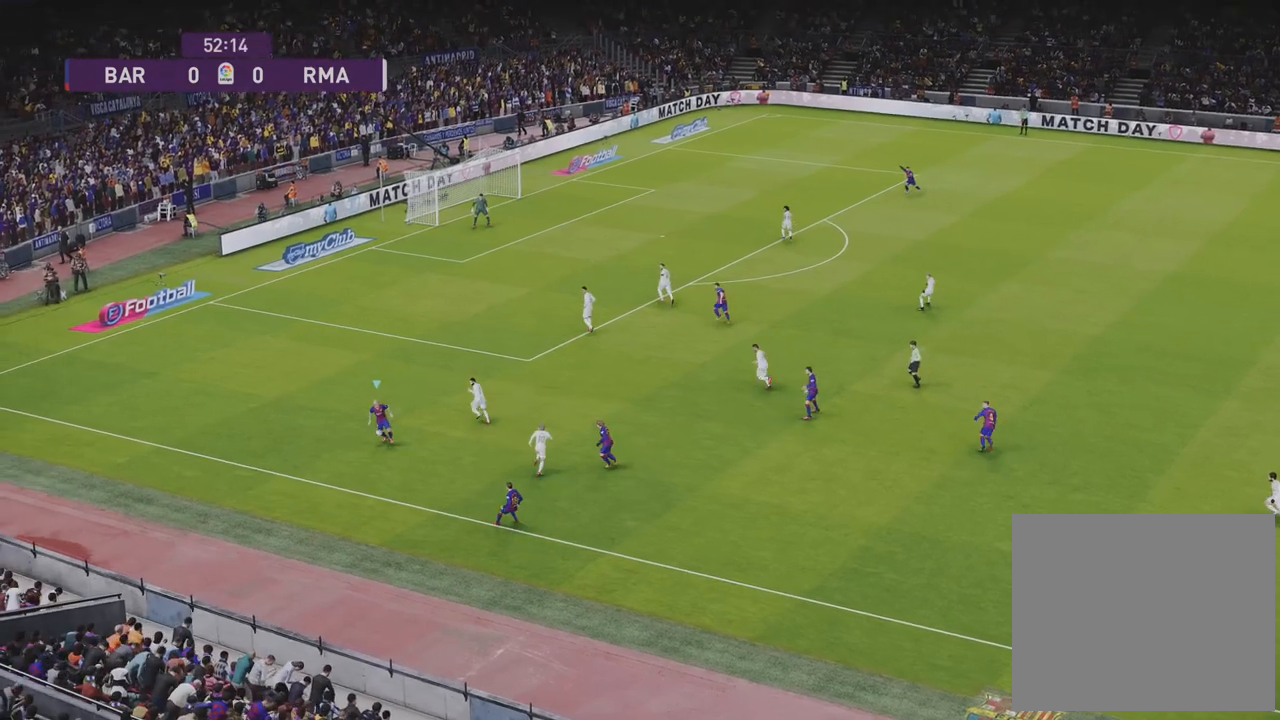
{"buttons": ["R1", "R2"], "left_stick": "center", "right_stick": "center", "events": [[267, "R1", "down"], [283, "left_stick", "center"], [300, "R2", "down"]]}
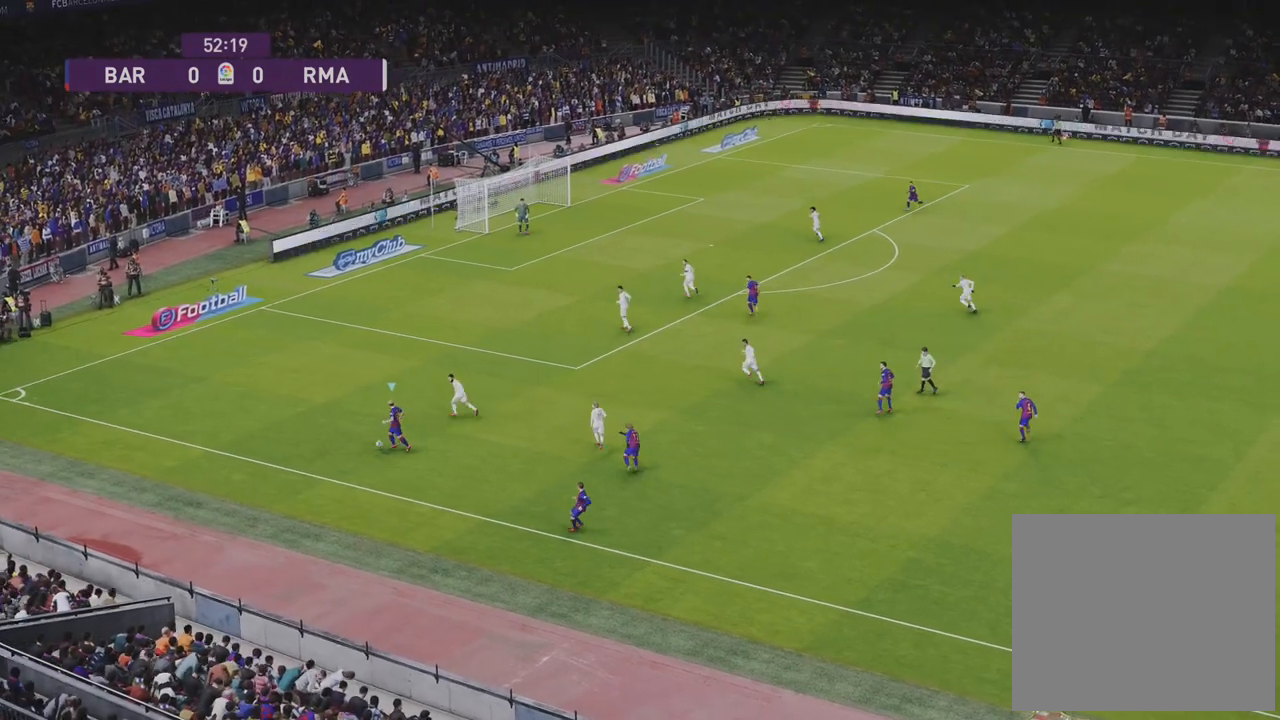
{"buttons": ["L1"], "left_stick": "right", "right_stick": "center", "events": [[233, "R1", "up"], [233, "R2", "up"], [300, "left_stick", "right"], [333, "L1", "down"]]}
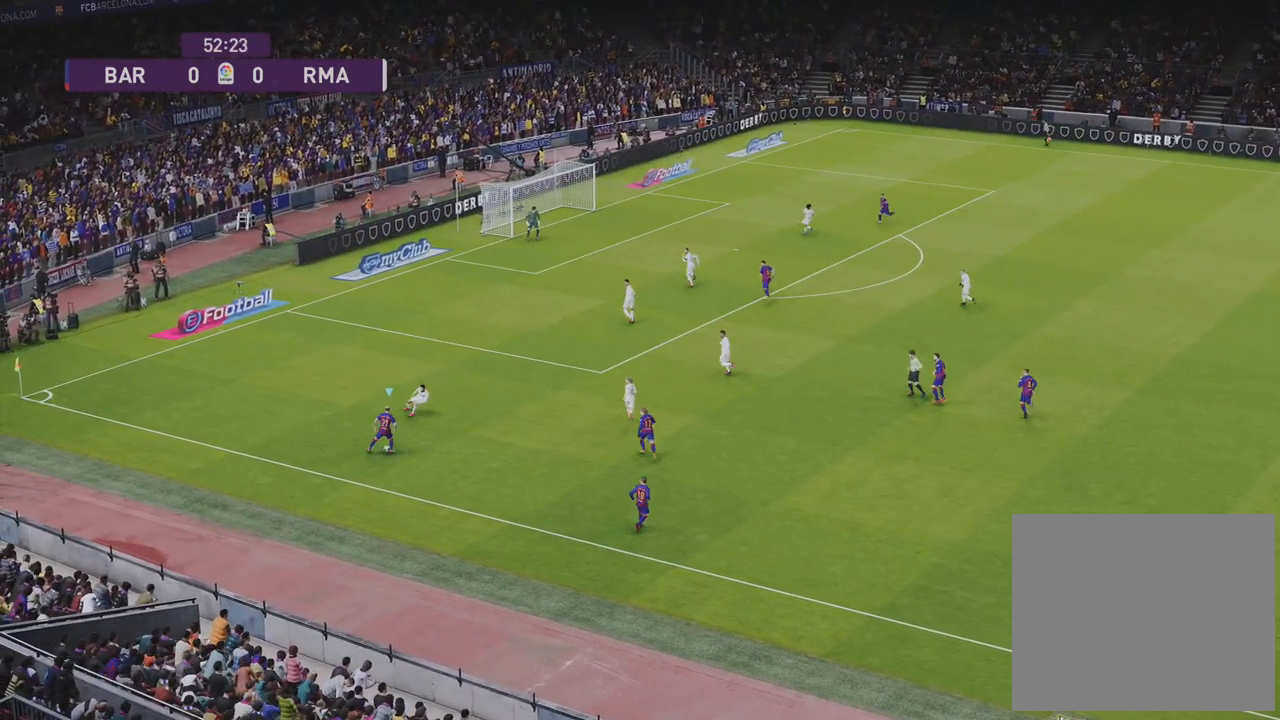
{"buttons": ["L1"], "left_stick": "right", "right_stick": "center", "events": [[250, "CROSS", "down"], [333, "CROSS", "up"]]}
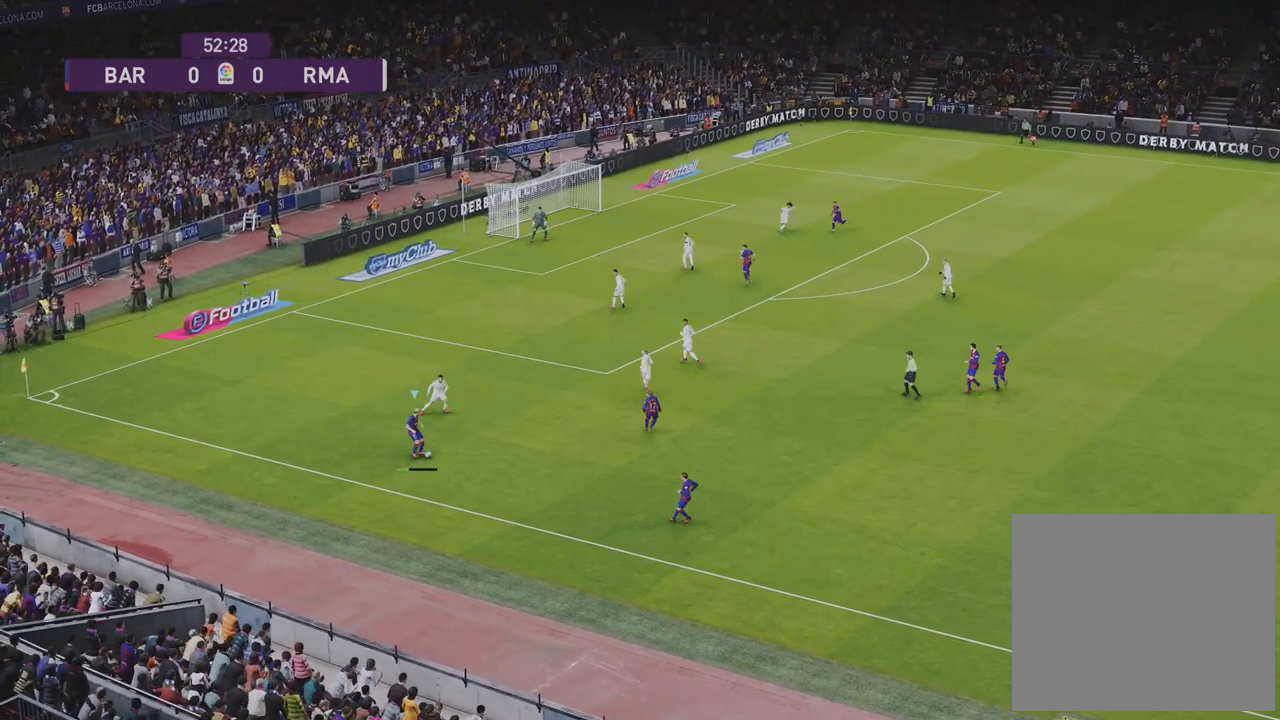
{"buttons": [], "left_stick": "right", "right_stick": "center", "events": [[150, "L1", "up"], [183, "left_stick", "center"], [317, "left_stick", "up"], [400, "left_stick", "center"], [450, "left_stick", "right"]]}
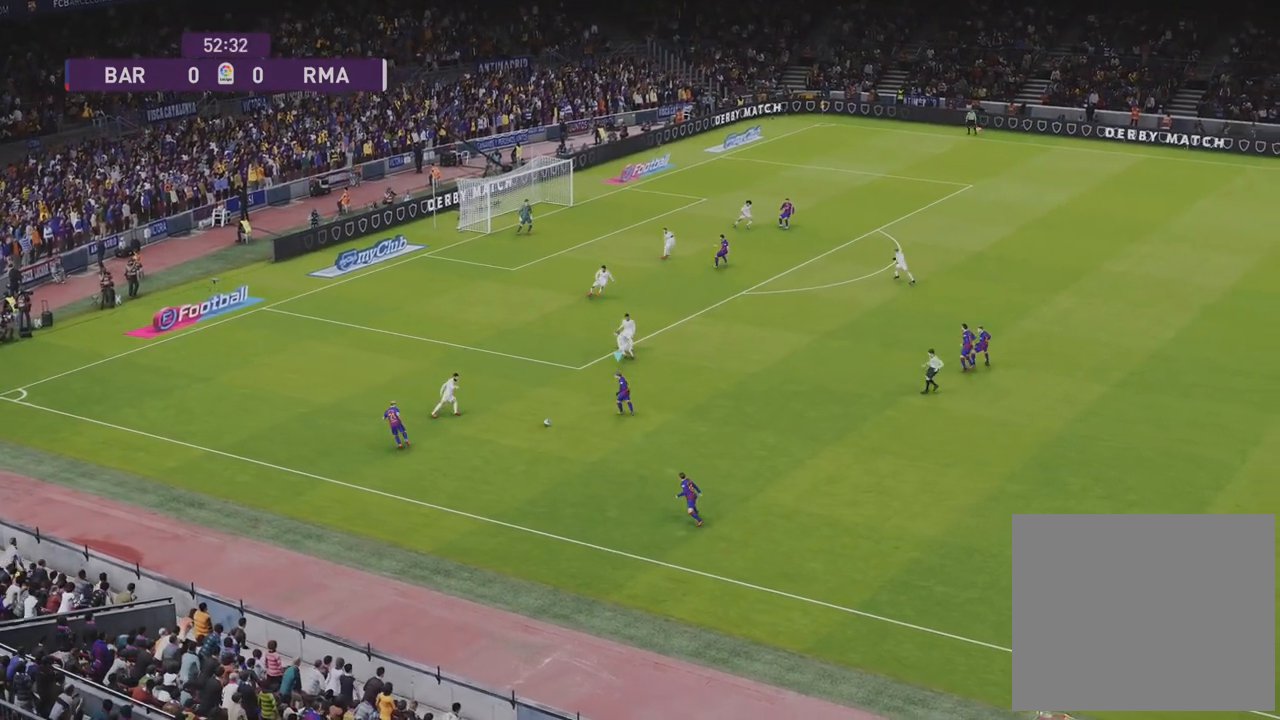
{"buttons": [], "left_stick": "right", "right_stick": "center", "events": [[117, "left_stick", "down-right"], [450, "left_stick", "right"]]}
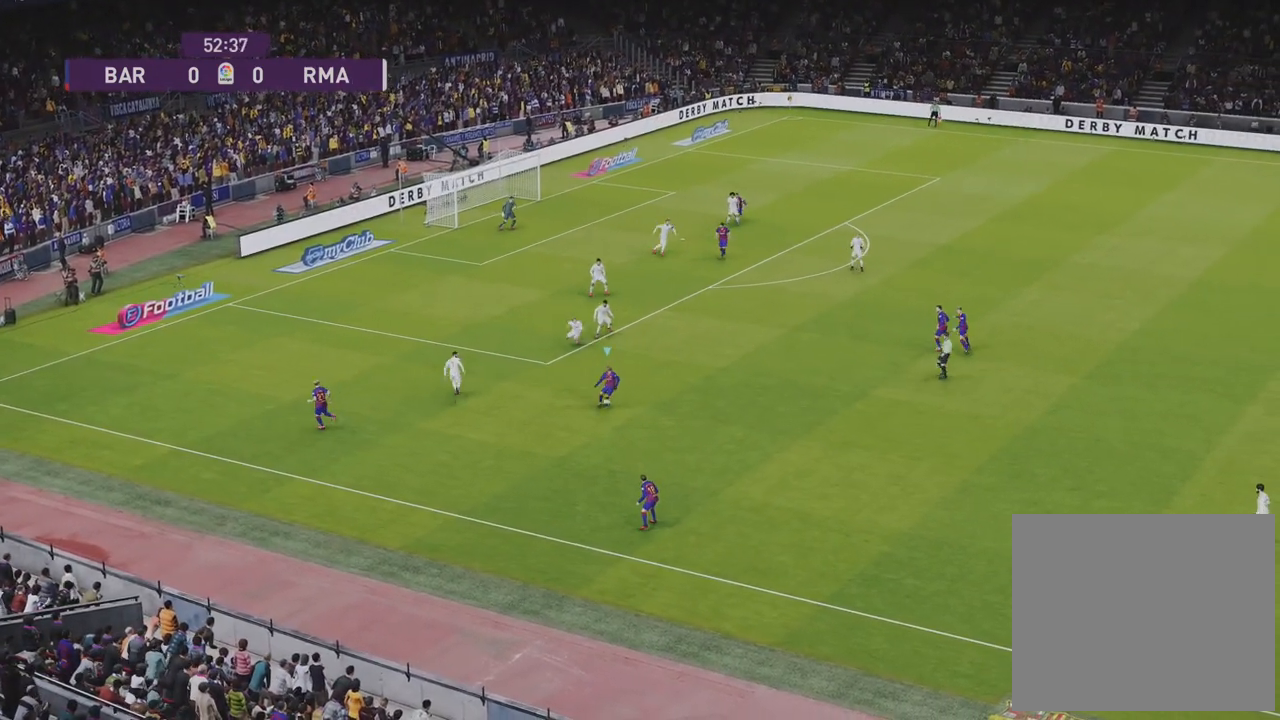
{"buttons": [], "left_stick": "up-right", "right_stick": "center", "events": [[50, "left_stick", "up-right"]]}
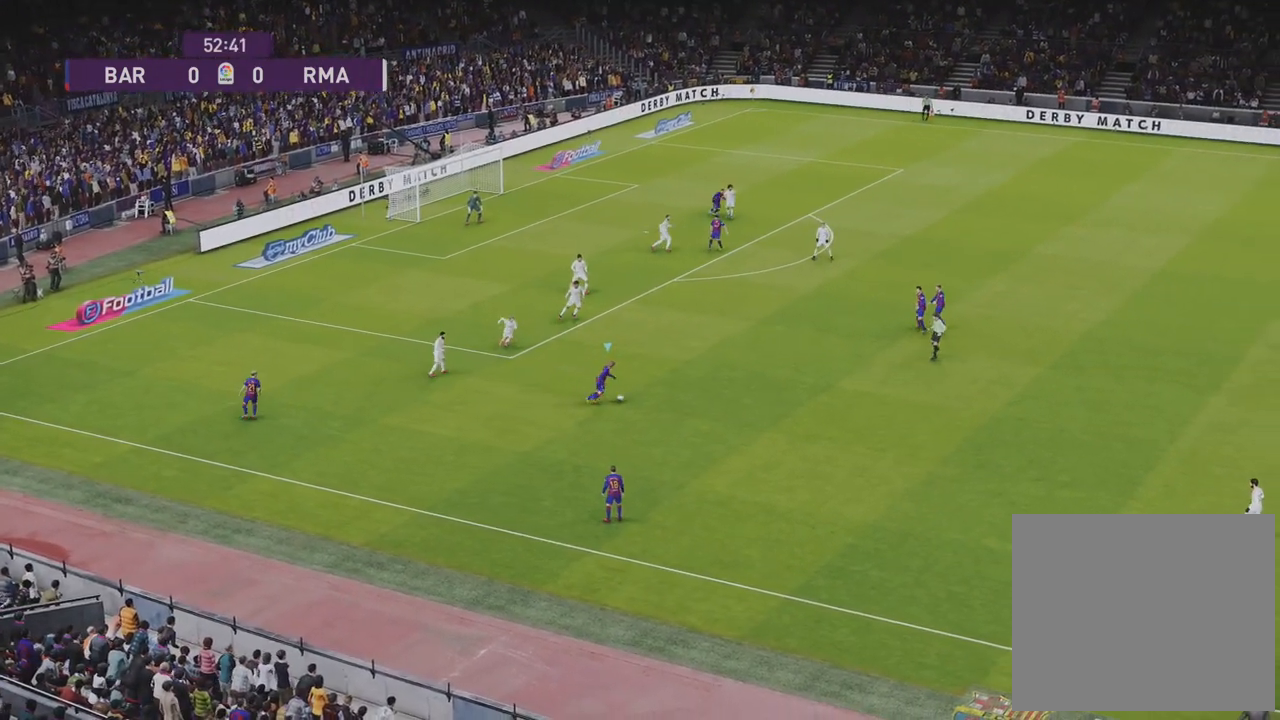
{"buttons": [], "left_stick": "center", "right_stick": "center", "events": [[33, "TRIANGLE", "down"], [133, "TRIANGLE", "up"], [450, "left_stick", "center"]]}
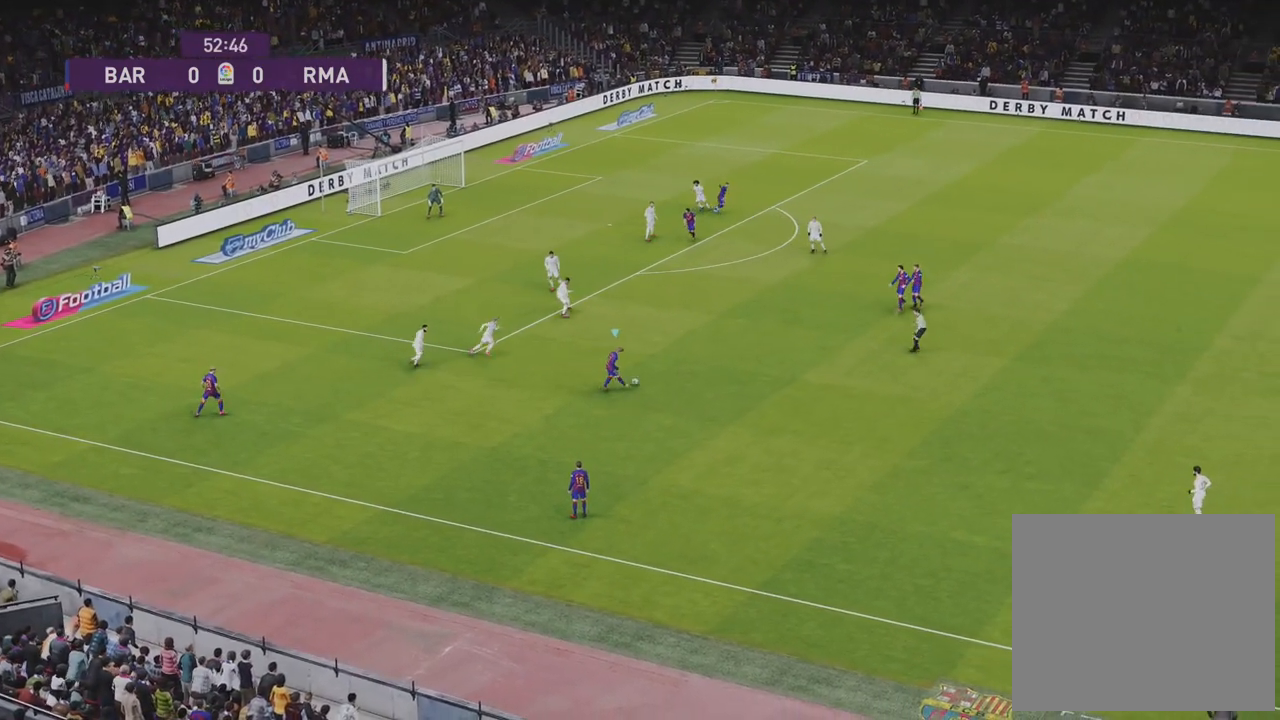
{"buttons": ["R1"], "left_stick": "left", "right_stick": "center", "events": [[133, "left_stick", "left"], [200, "R1", "down"]]}
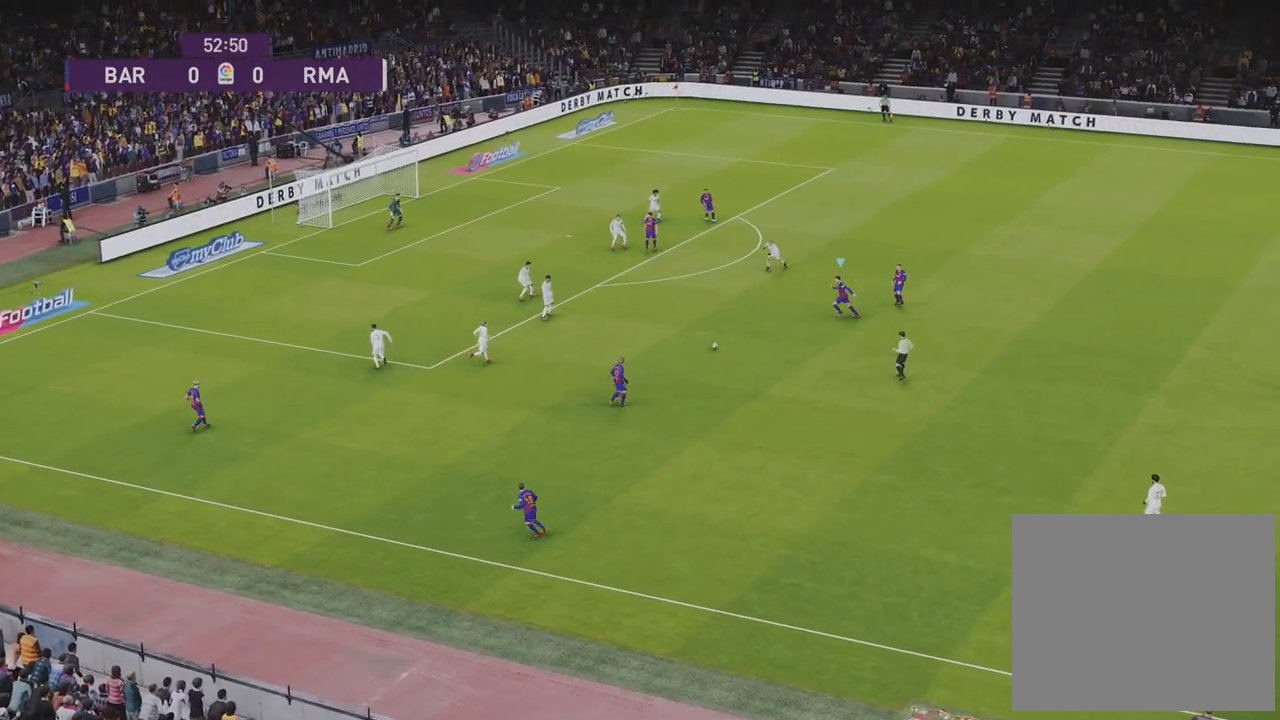
{"buttons": [], "left_stick": "down-left", "right_stick": "center", "events": [[117, "R1", "up"], [133, "left_stick", "down-left"]]}
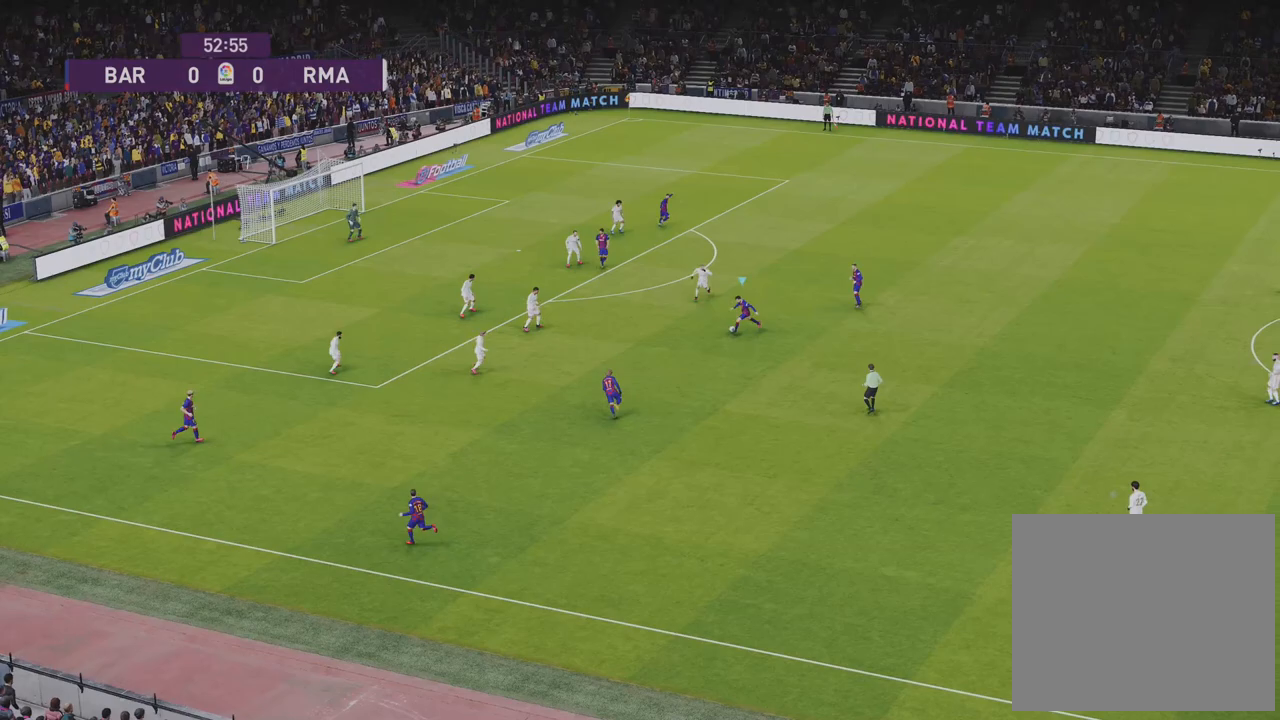
{"buttons": [], "left_stick": "right", "right_stick": "center", "events": [[133, "left_stick", "up-right"], [300, "left_stick", "right"]]}
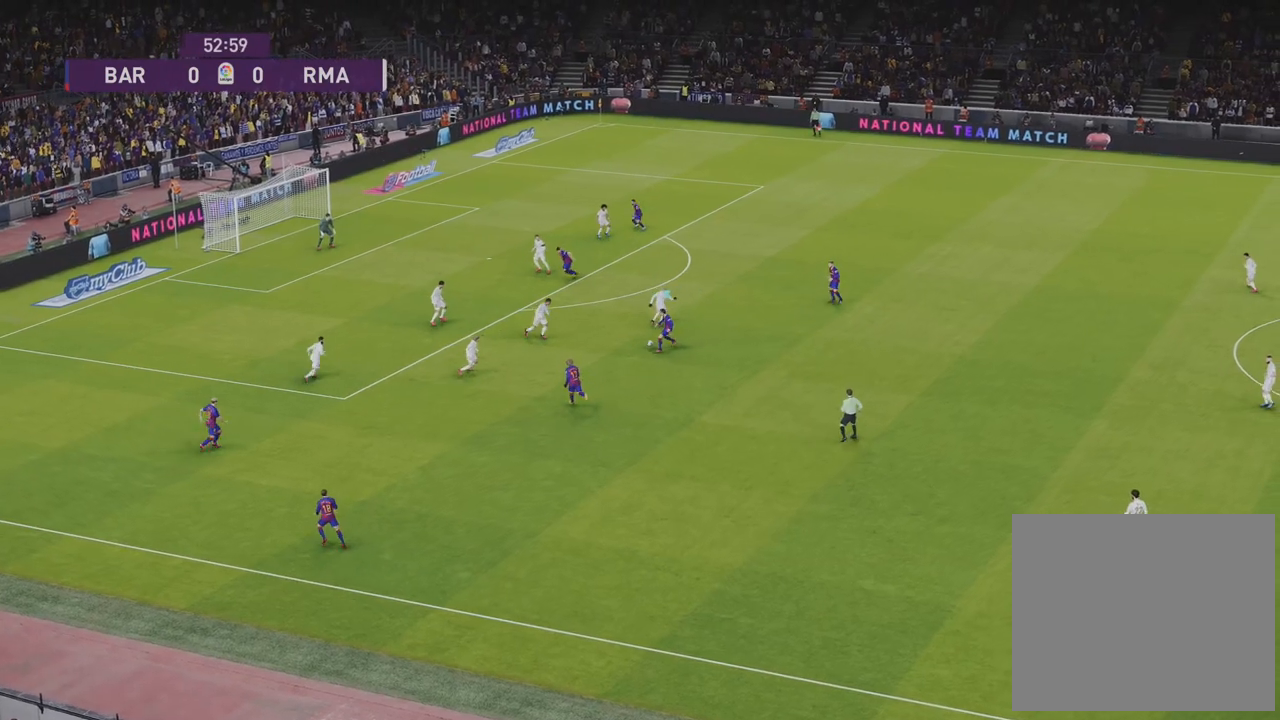
{"buttons": [], "left_stick": "up-right", "right_stick": "center", "events": [[350, "CROSS", "down"], [400, "left_stick", "up-right"], [467, "CROSS", "up"]]}
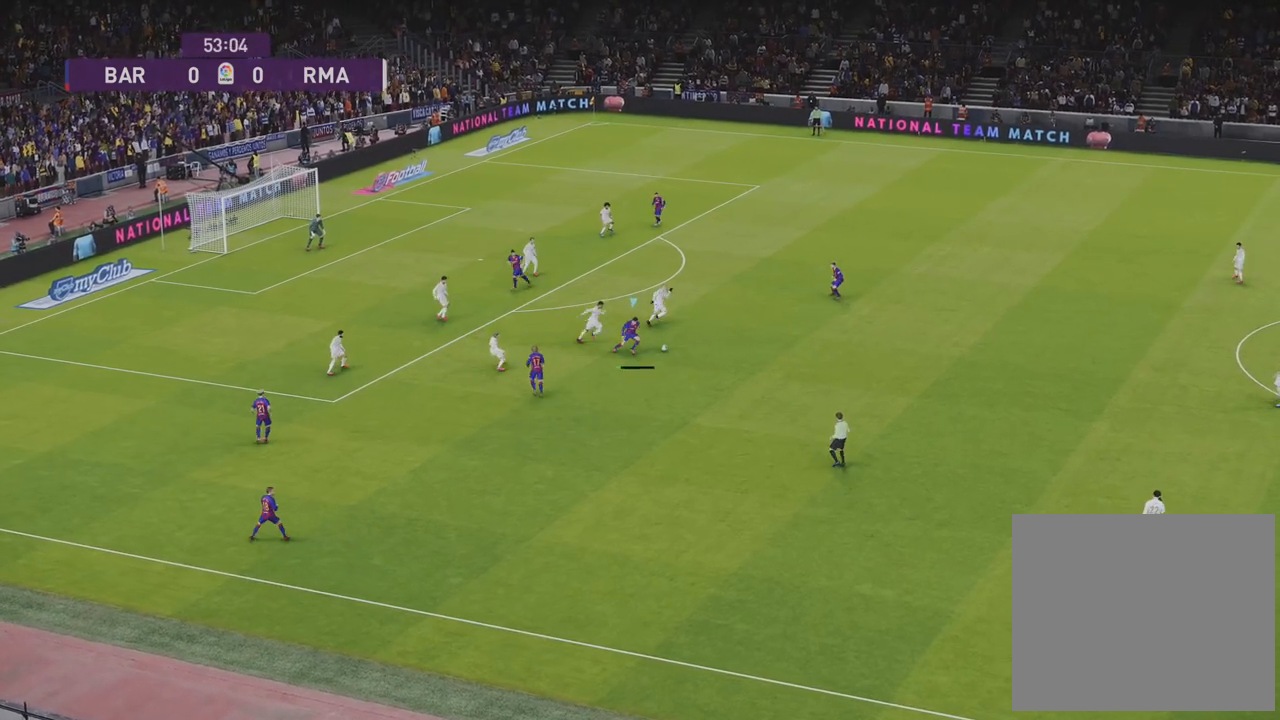
{"buttons": [], "left_stick": "up-right", "right_stick": "center", "events": []}
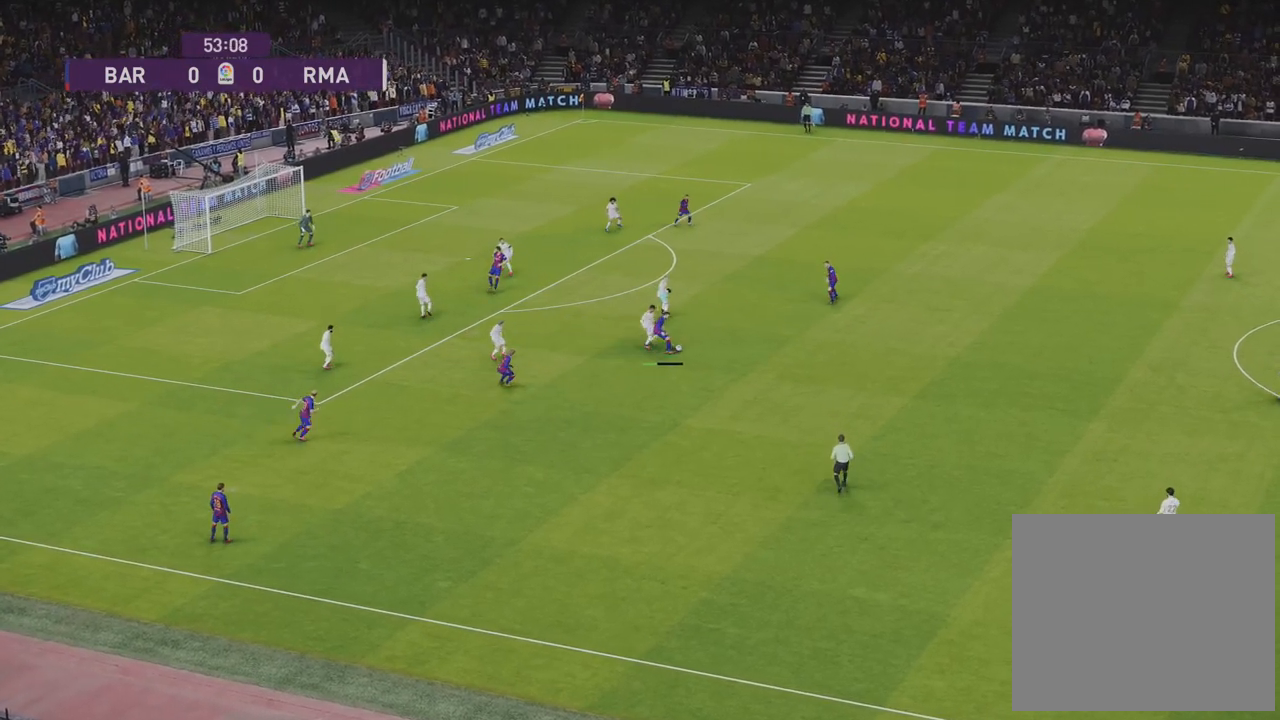
{"buttons": [], "left_stick": "up", "right_stick": "center", "events": [[117, "left_stick", "up"]]}
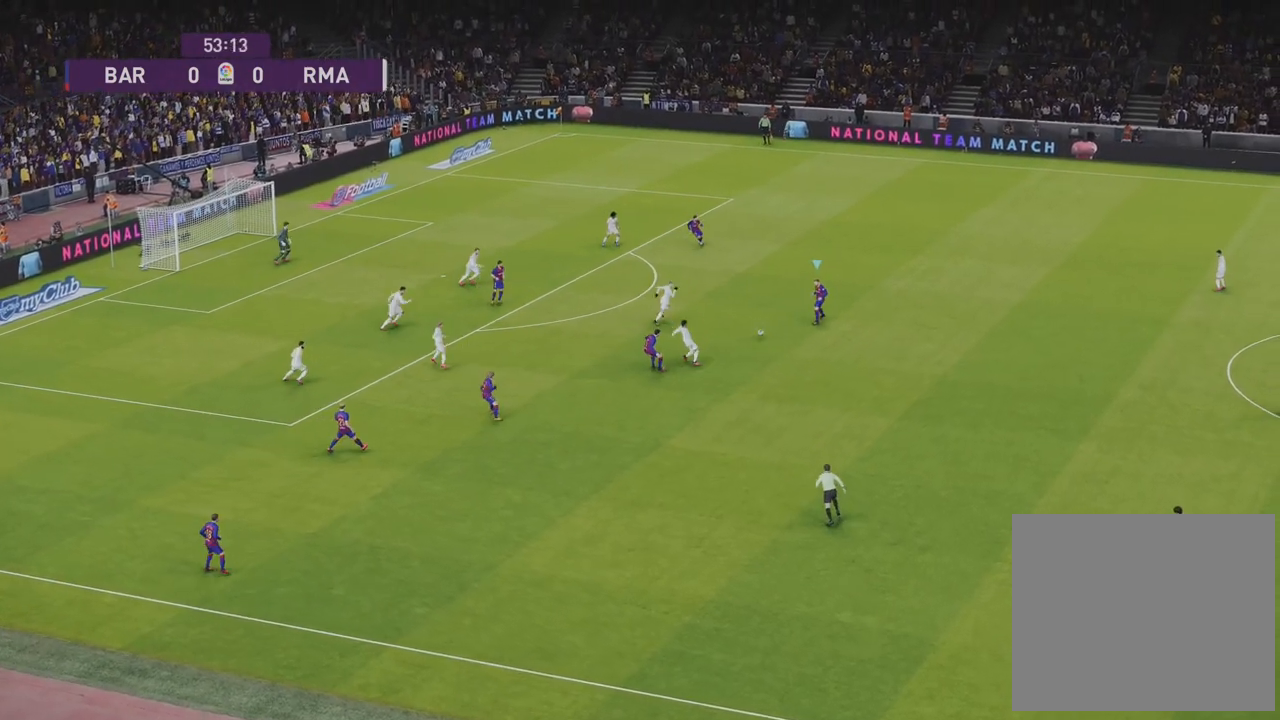
{"buttons": ["L1"], "left_stick": "up", "right_stick": "center", "events": [[483, "L1", "down"]]}
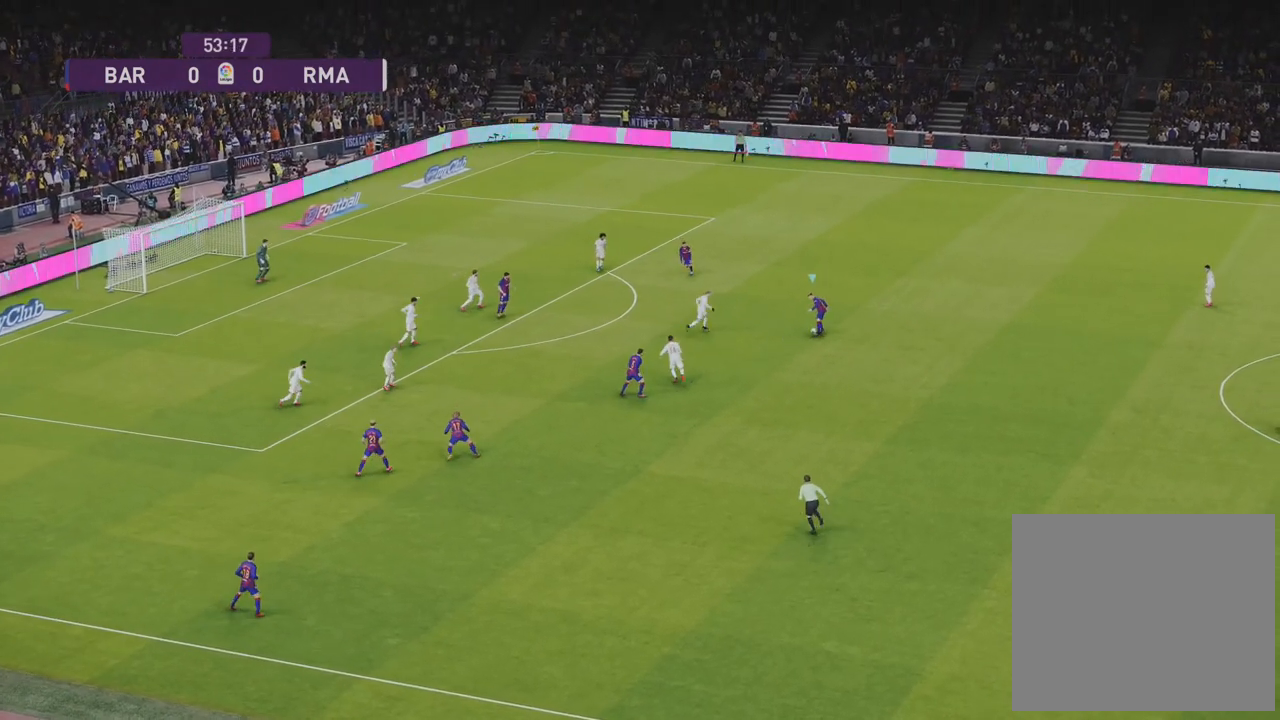
{"buttons": [], "left_stick": "center", "right_stick": "center", "events": [[67, "CROSS", "down"], [133, "CROSS", "up"], [450, "L1", "up"], [483, "left_stick", "center"]]}
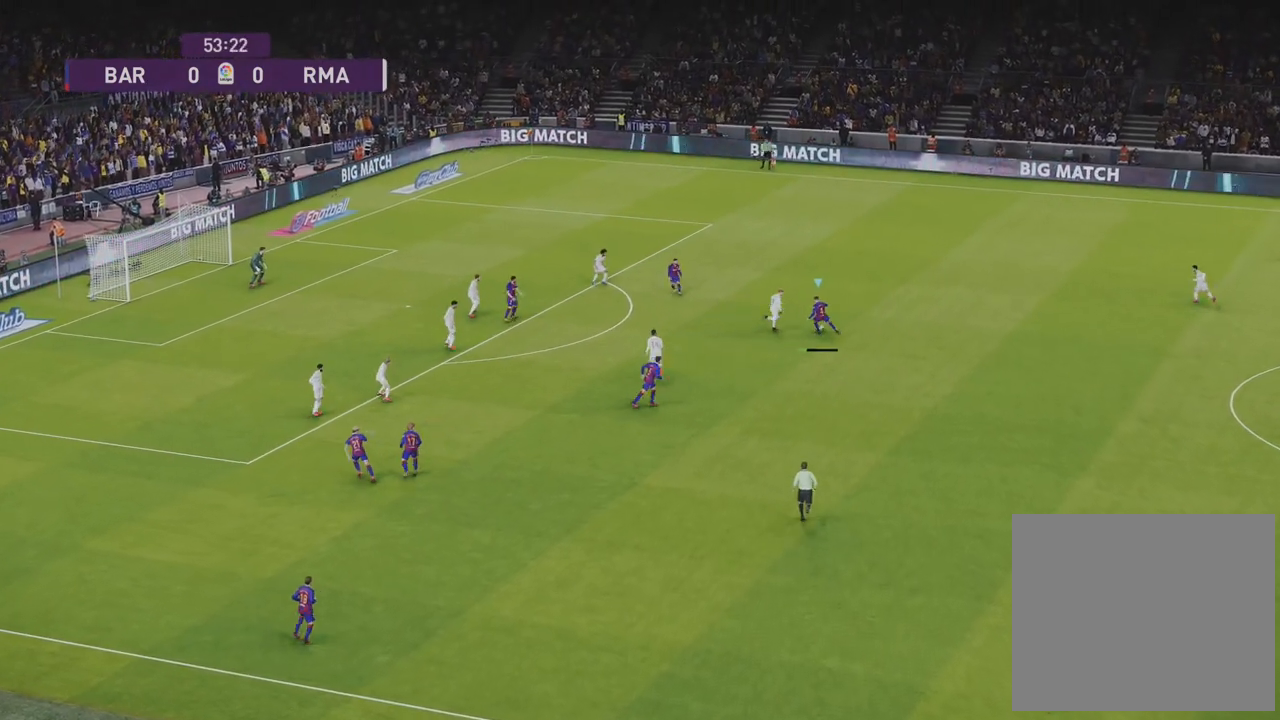
{"buttons": [], "left_stick": "center", "right_stick": "center", "events": []}
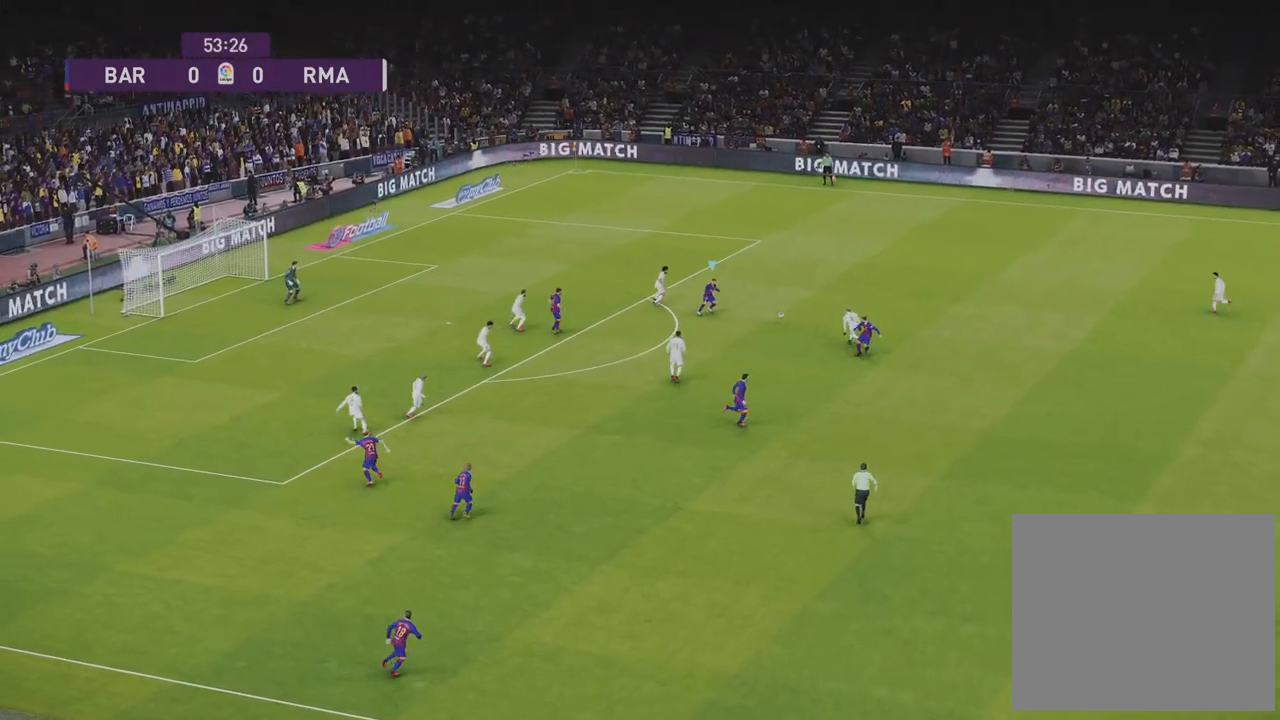
{"buttons": [], "left_stick": "down-right", "right_stick": "center", "events": [[83, "left_stick", "down-right"]]}
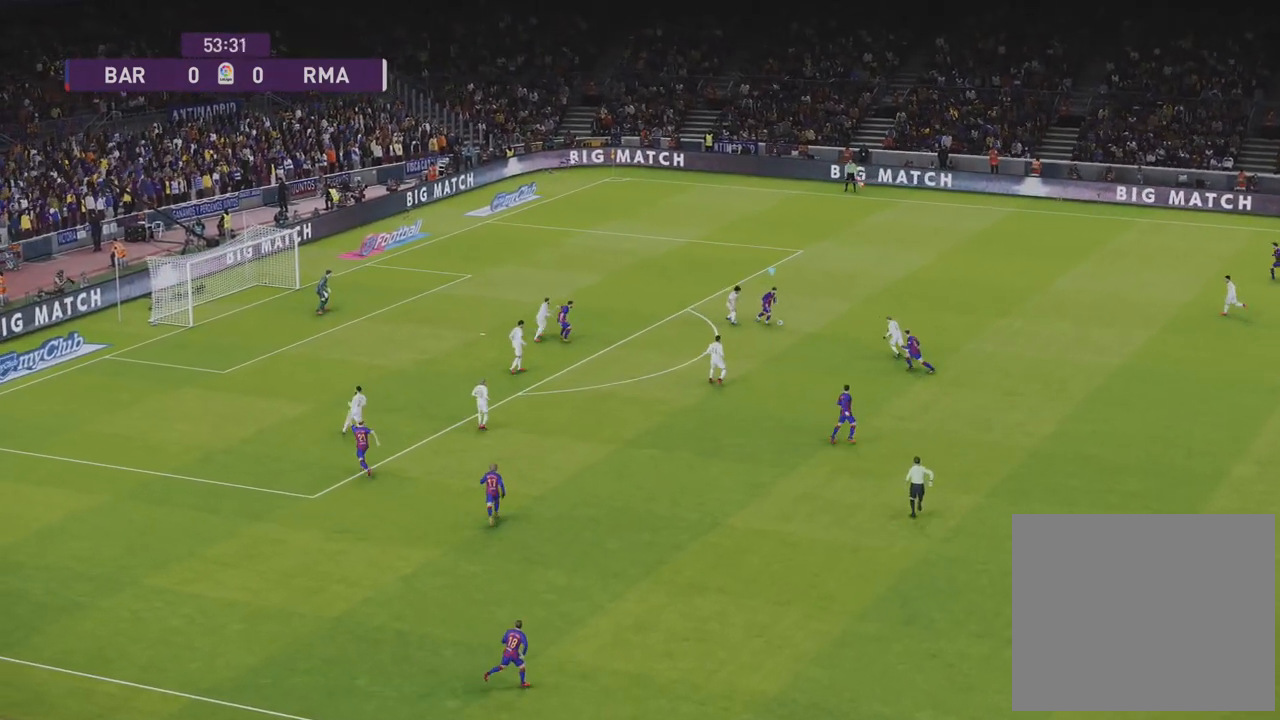
{"buttons": ["R1"], "left_stick": "left", "right_stick": "center", "events": [[183, "TRIANGLE", "down"], [267, "left_stick", "down-left"], [283, "TRIANGLE", "up"], [400, "R1", "down"], [400, "left_stick", "left"]]}
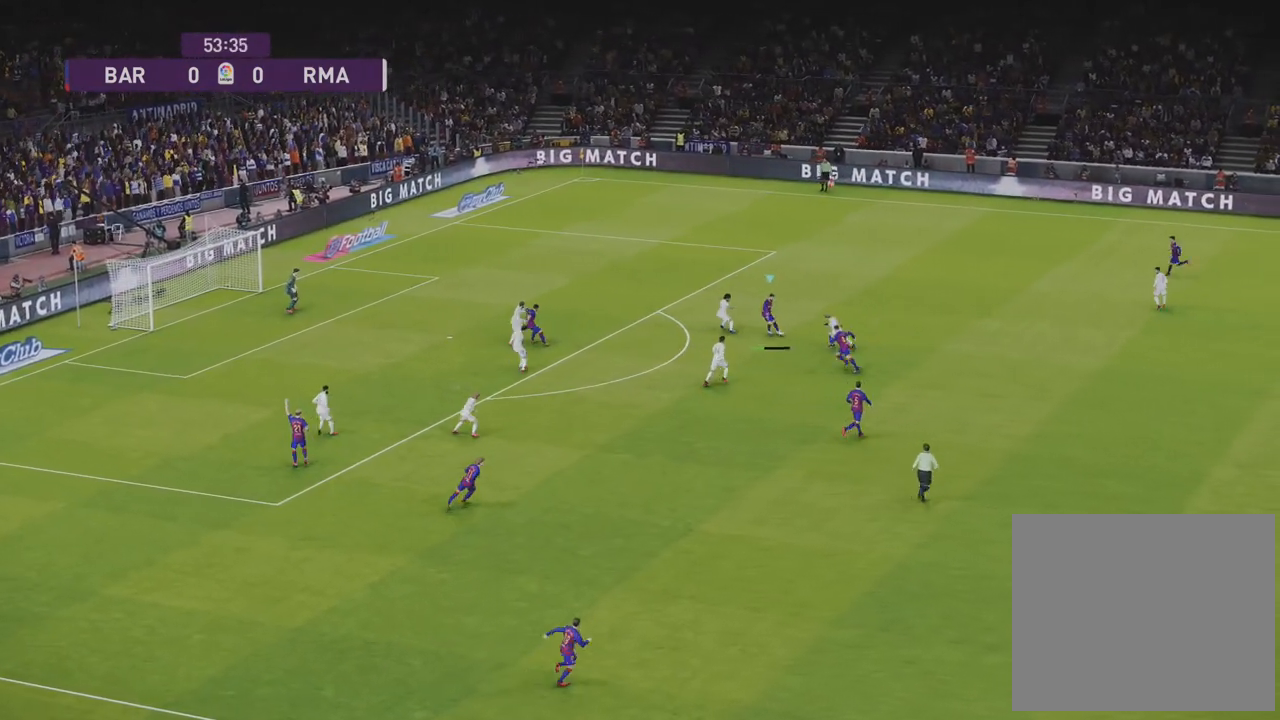
{"buttons": ["R1"], "left_stick": "left", "right_stick": "center", "events": []}
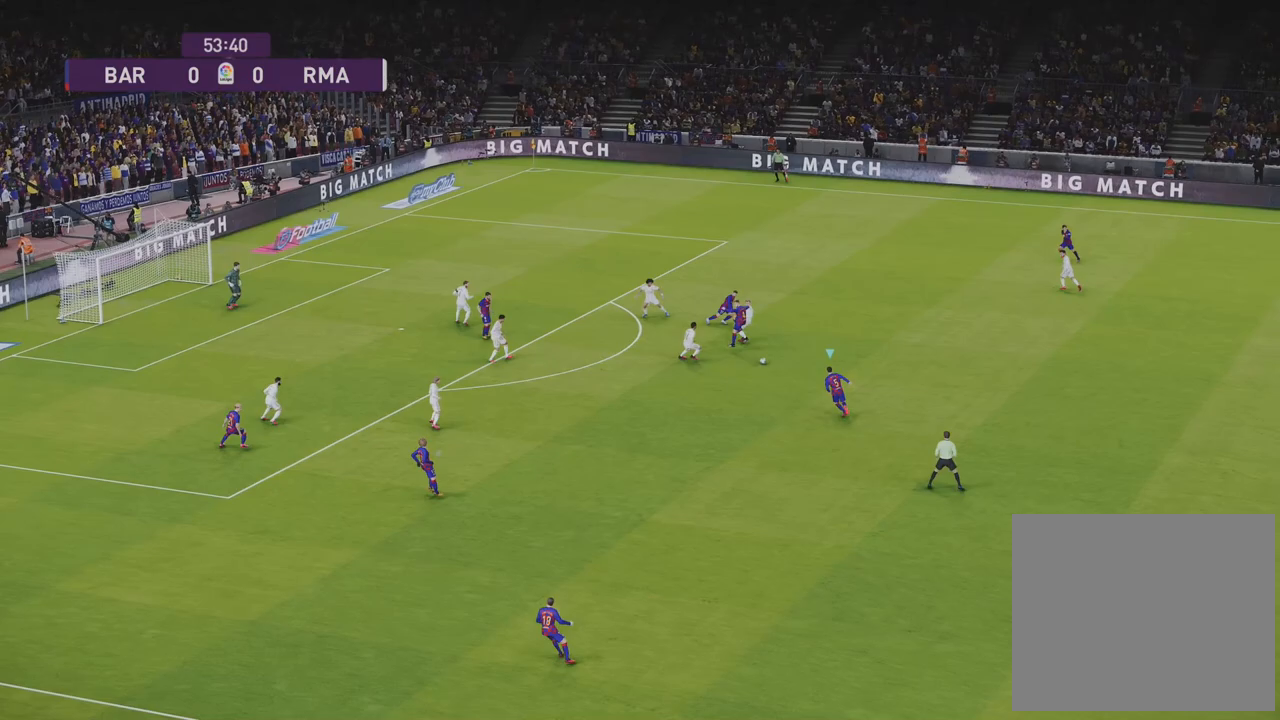
{"buttons": [], "left_stick": "down-left", "right_stick": "center", "events": [[100, "R1", "up"], [300, "left_stick", "down-left"]]}
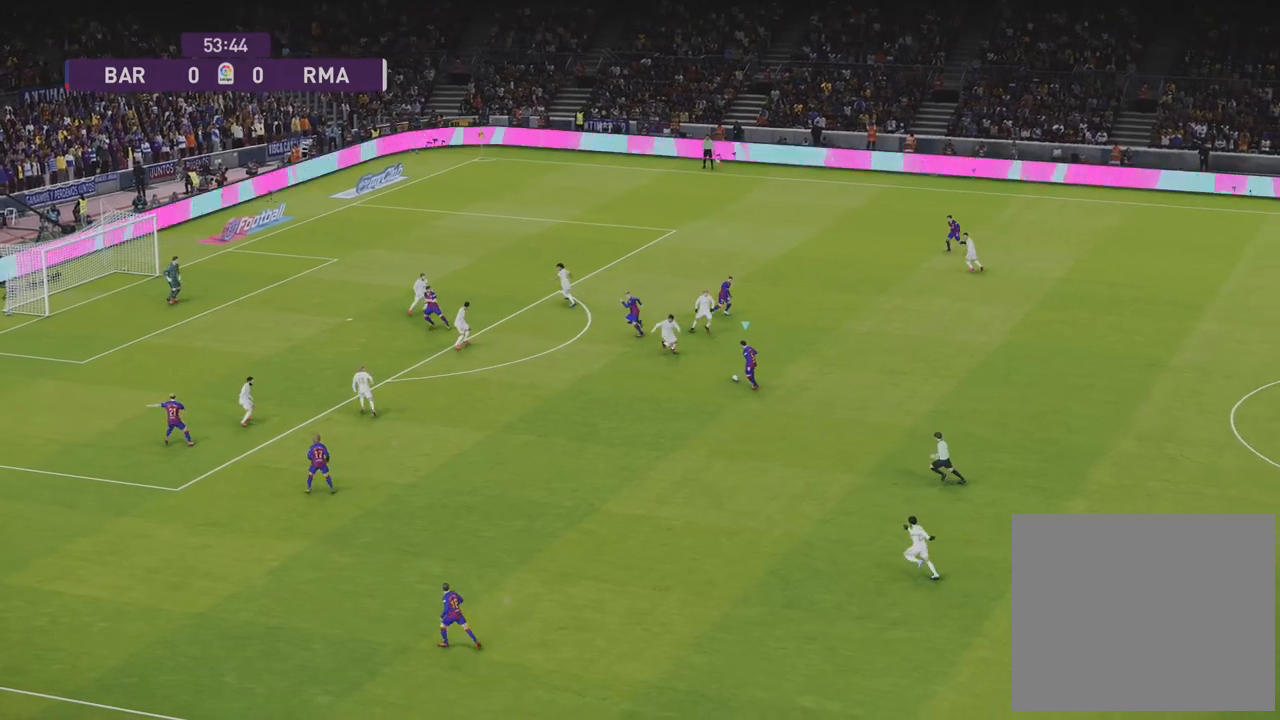
{"buttons": ["R1"], "left_stick": "left", "right_stick": "center", "events": [[217, "TRIANGLE", "down"], [233, "left_stick", "up-left"], [300, "TRIANGLE", "up"], [483, "left_stick", "left"], [500, "R1", "down"]]}